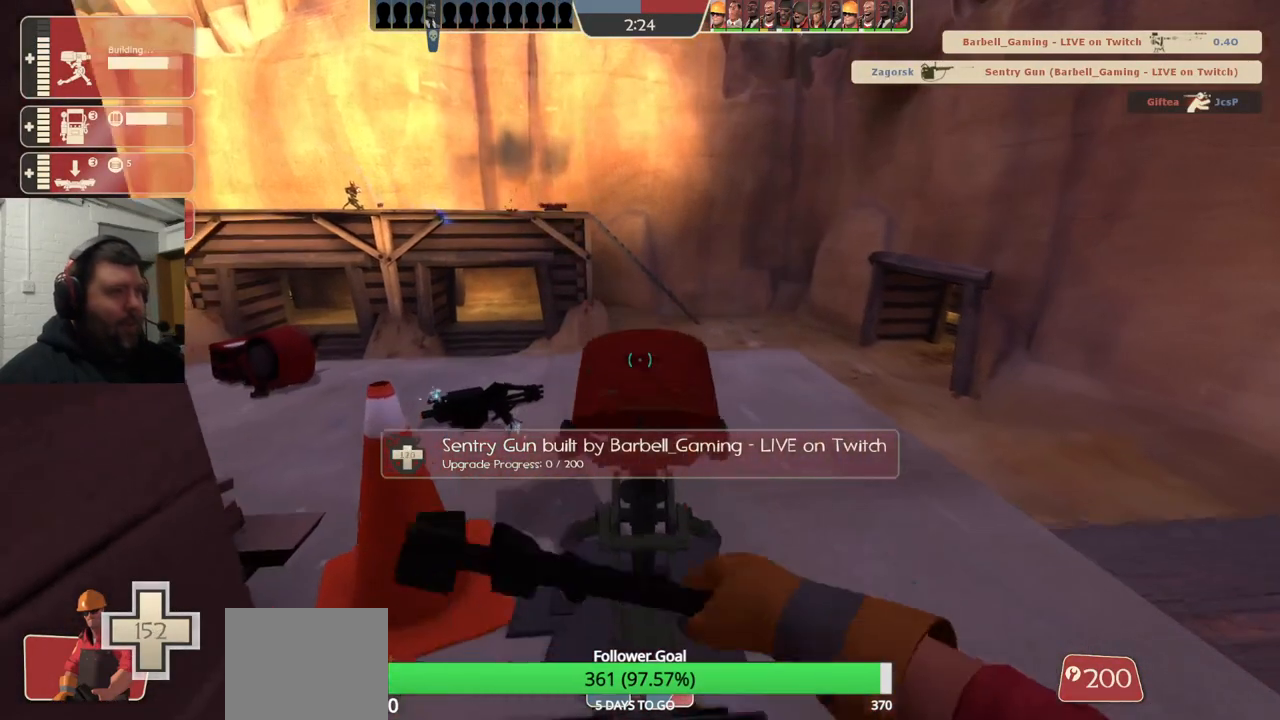
Gameplay with a controller (PlayStation layout); each line is a JSON object with the inputs held at the frame after it. "events" lists button and stick changes between this image and that frame as [ms after this image, input, new state], when the widget could be followed in between. Not read: L1.
{"buttons": ["R2"], "left_stick": "center", "right_stick": "center", "events": []}
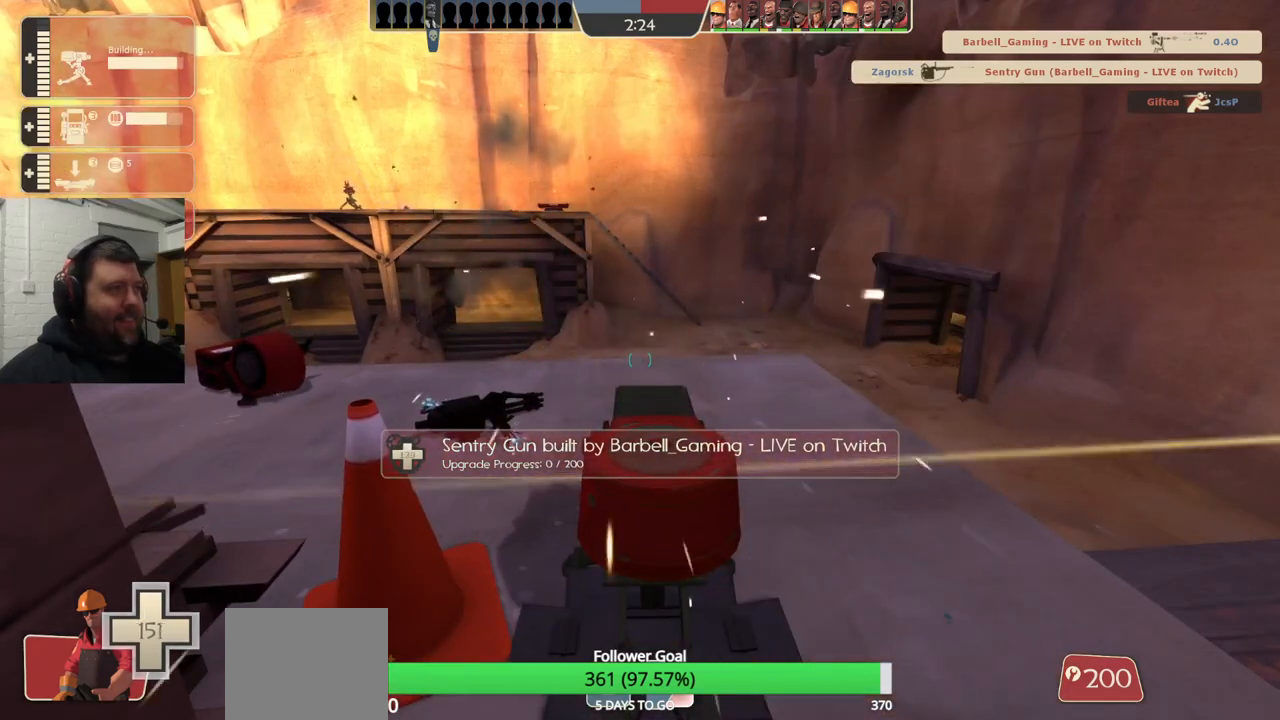
{"buttons": ["R2"], "left_stick": "center", "right_stick": "center", "events": []}
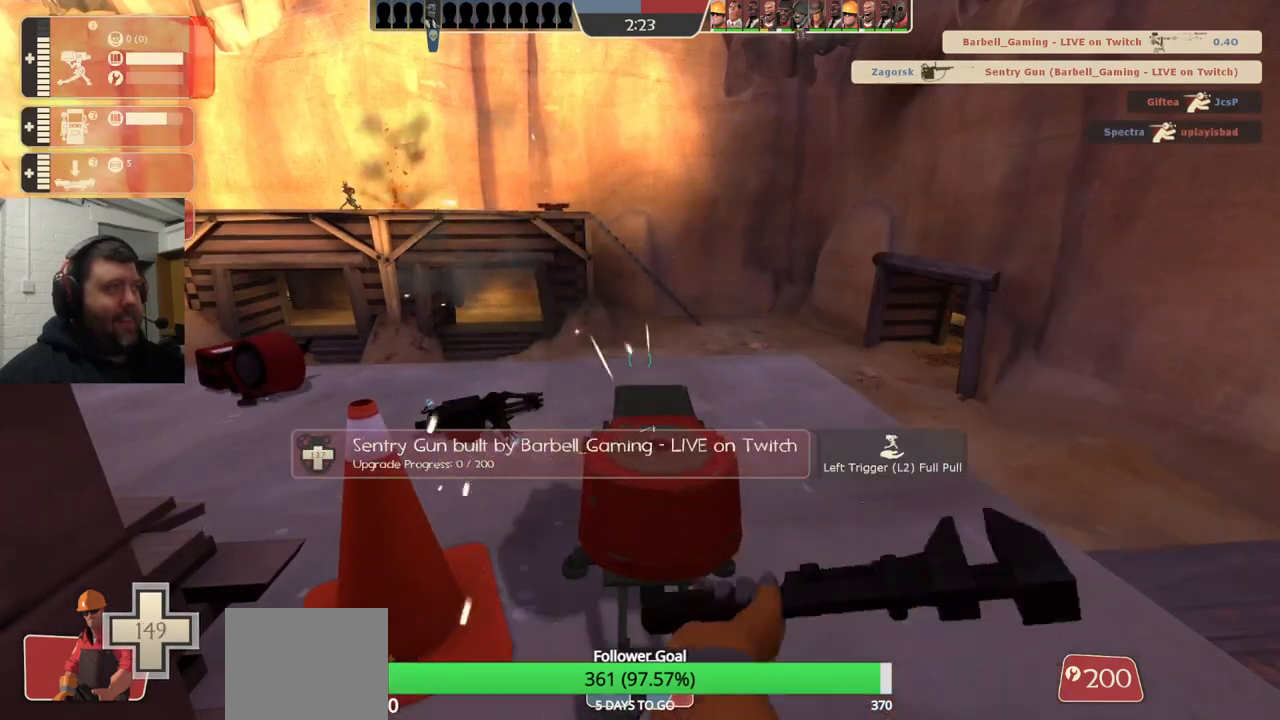
{"buttons": ["R2"], "left_stick": "center", "right_stick": "center", "events": []}
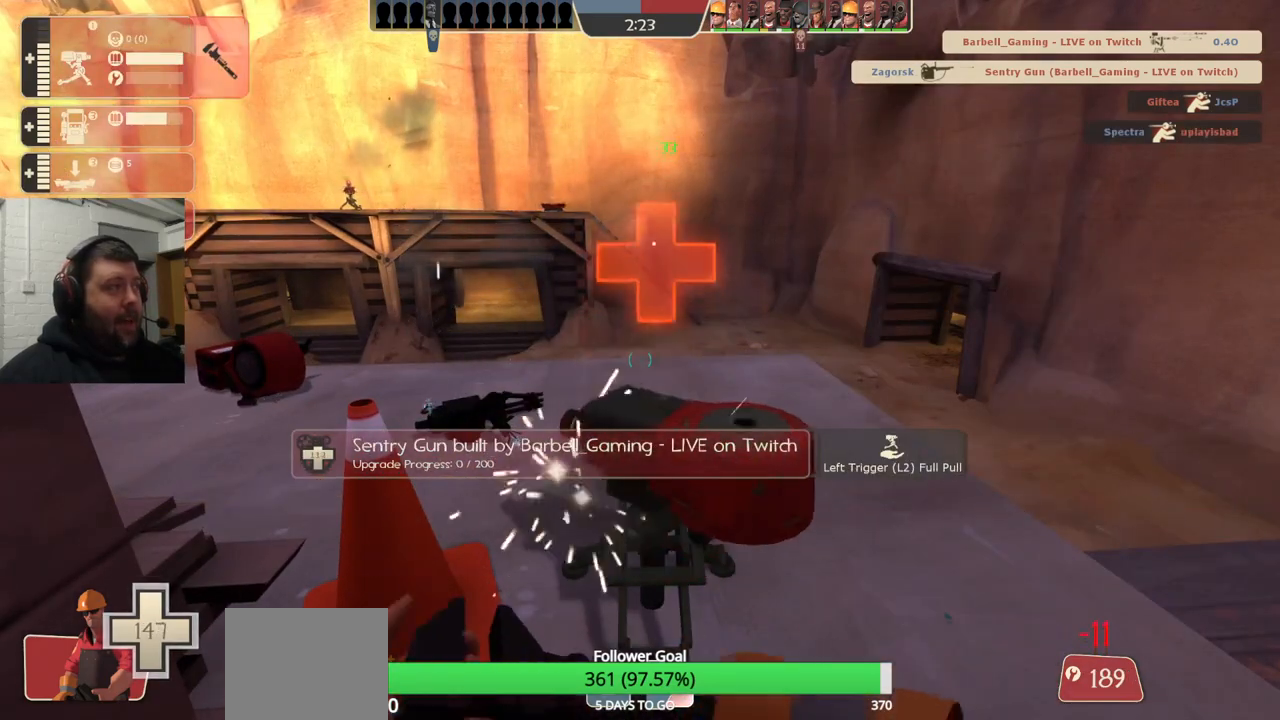
{"buttons": ["R2"], "left_stick": "center", "right_stick": "center", "events": []}
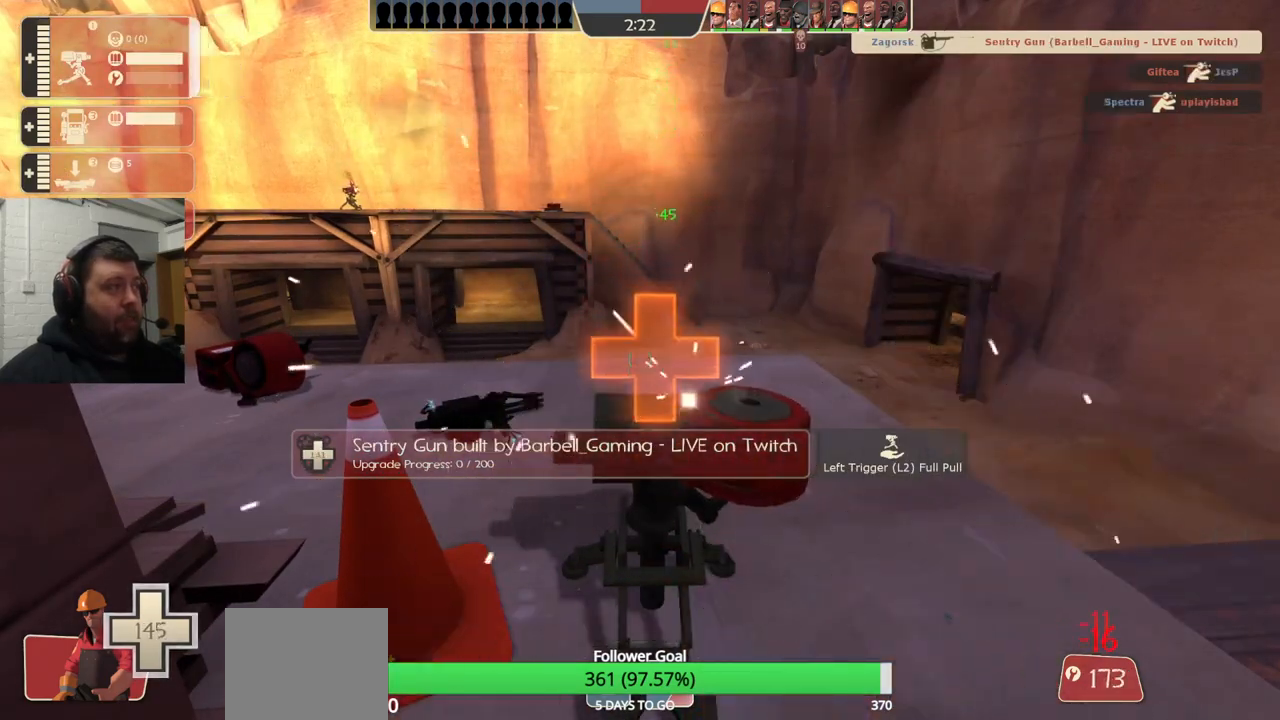
{"buttons": ["R2"], "left_stick": "center", "right_stick": "center", "events": []}
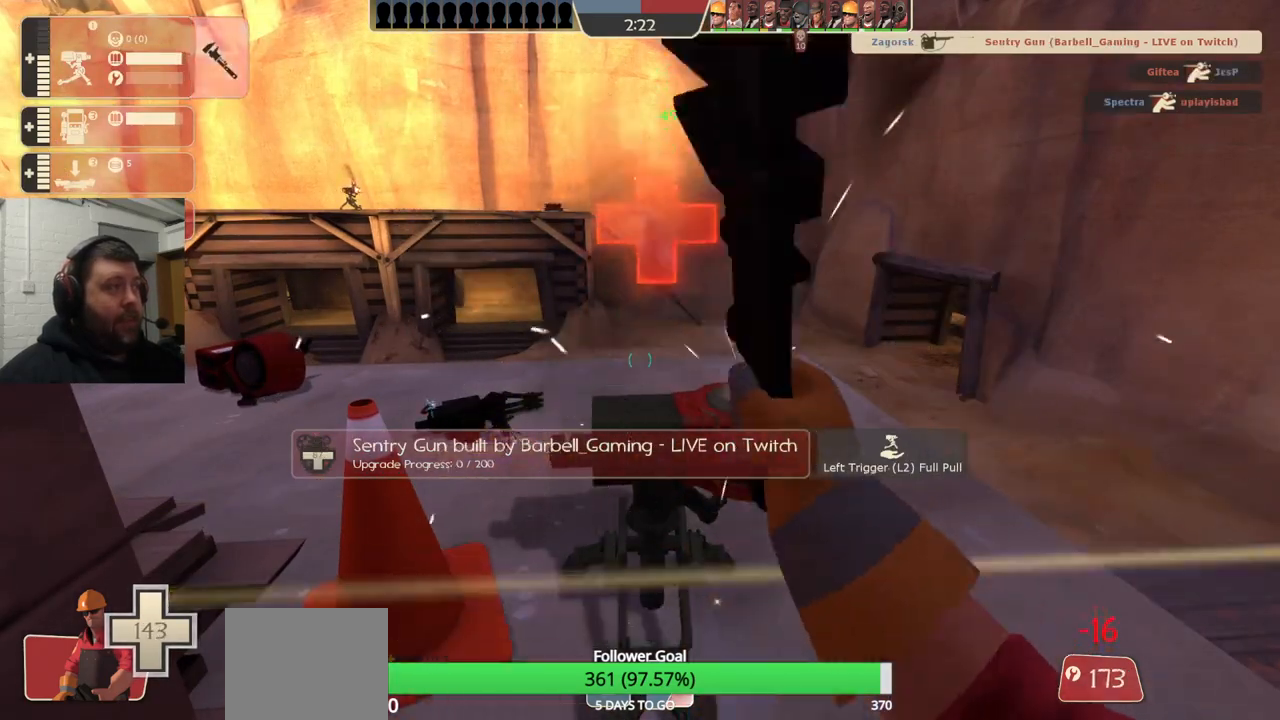
{"buttons": ["R2"], "left_stick": "center", "right_stick": "center", "events": []}
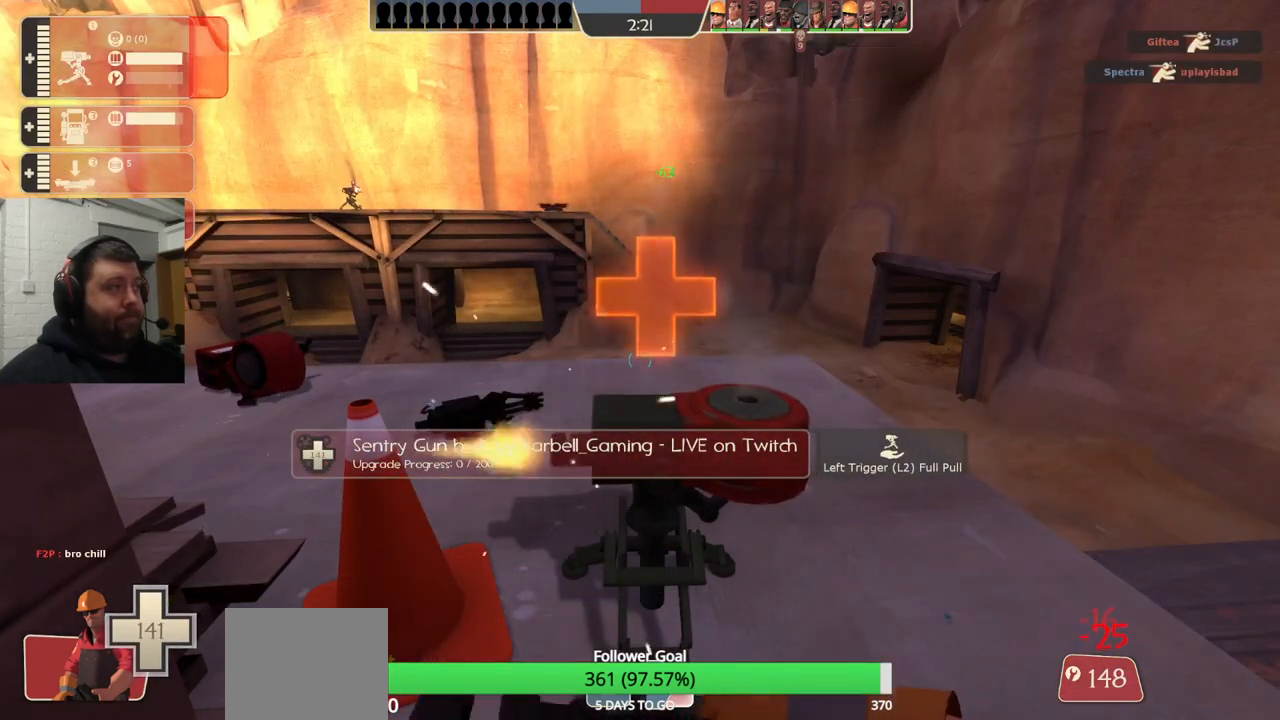
{"buttons": ["R2"], "left_stick": "center", "right_stick": "center", "events": []}
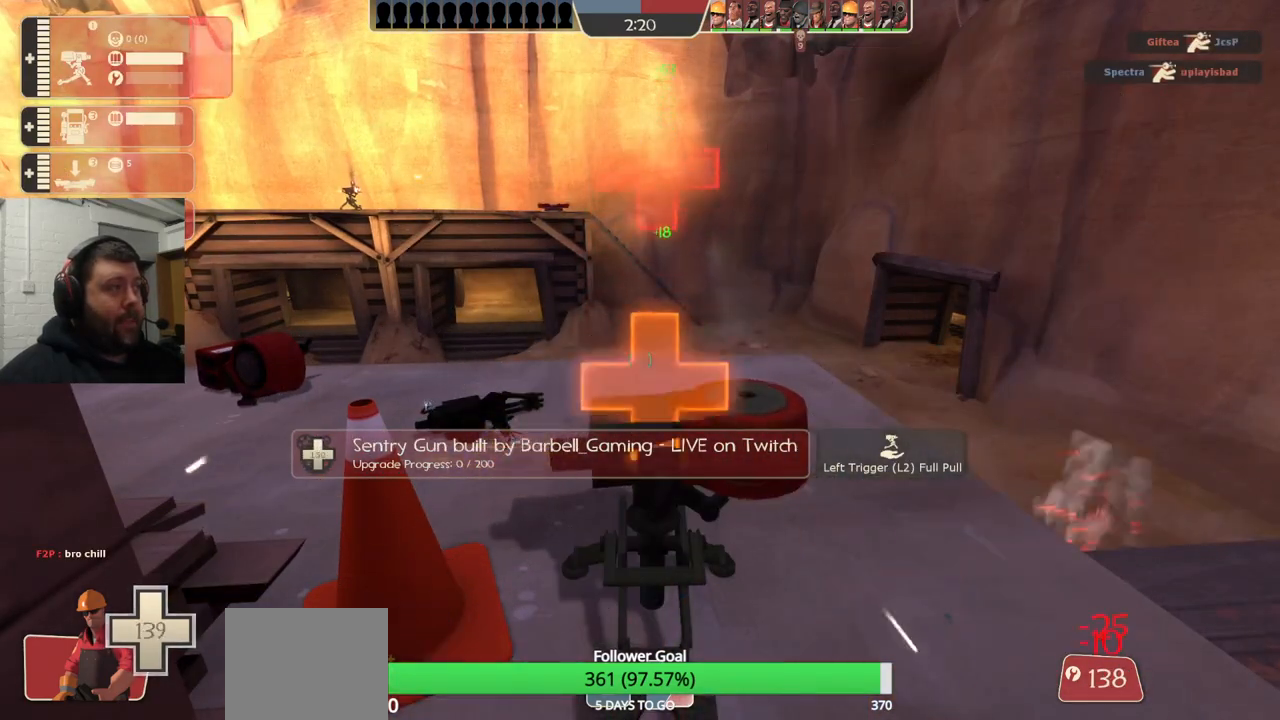
{"buttons": ["R2"], "left_stick": "center", "right_stick": "center", "events": []}
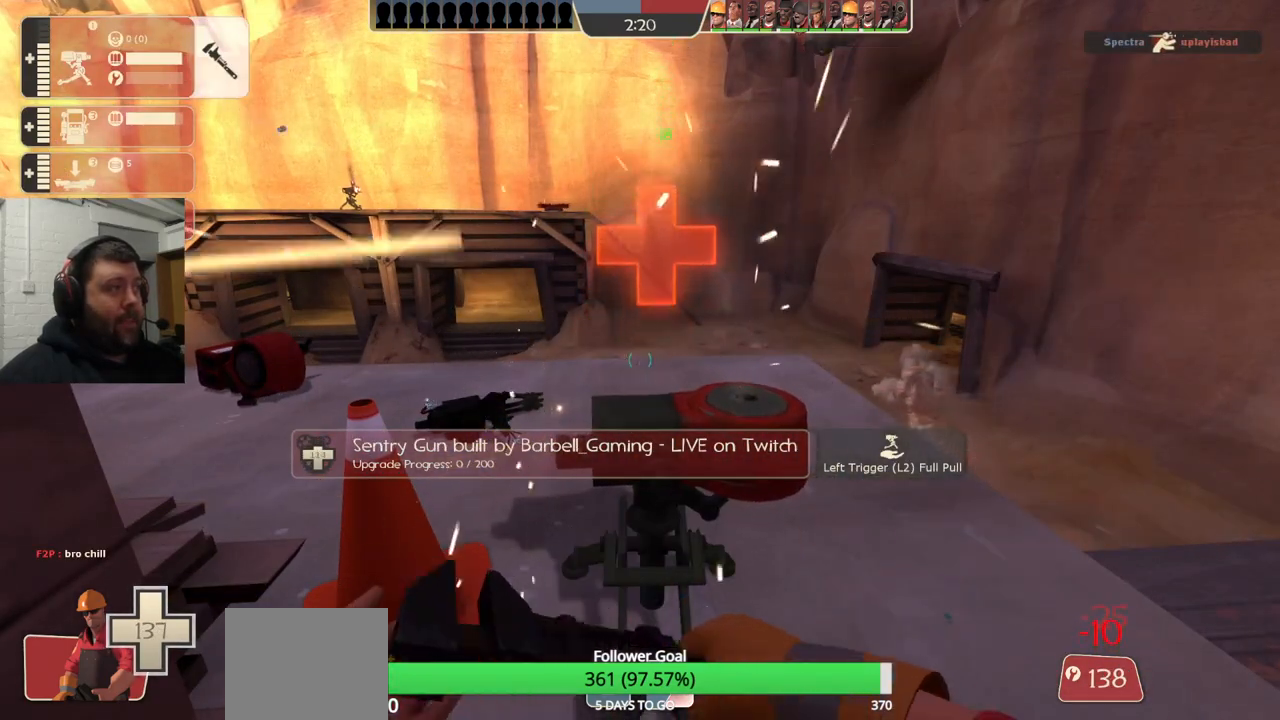
{"buttons": ["R2"], "left_stick": "center", "right_stick": "center", "events": []}
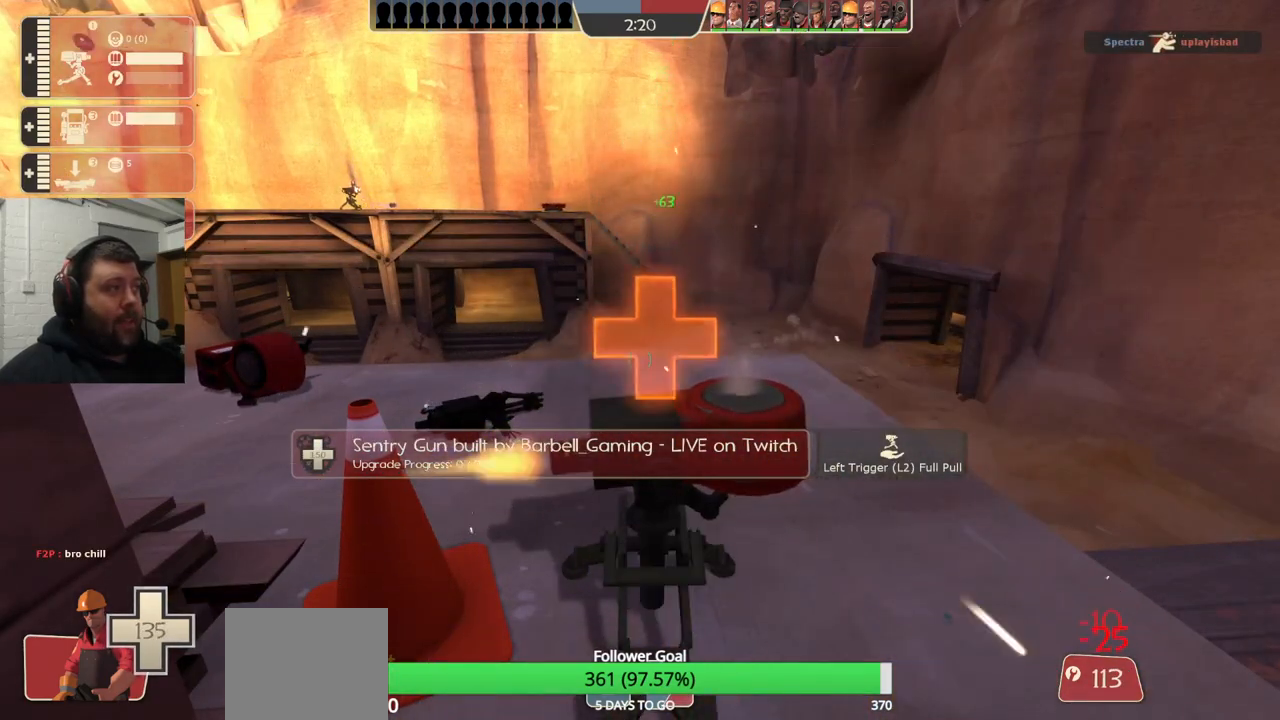
{"buttons": ["R2"], "left_stick": "center", "right_stick": "center", "events": []}
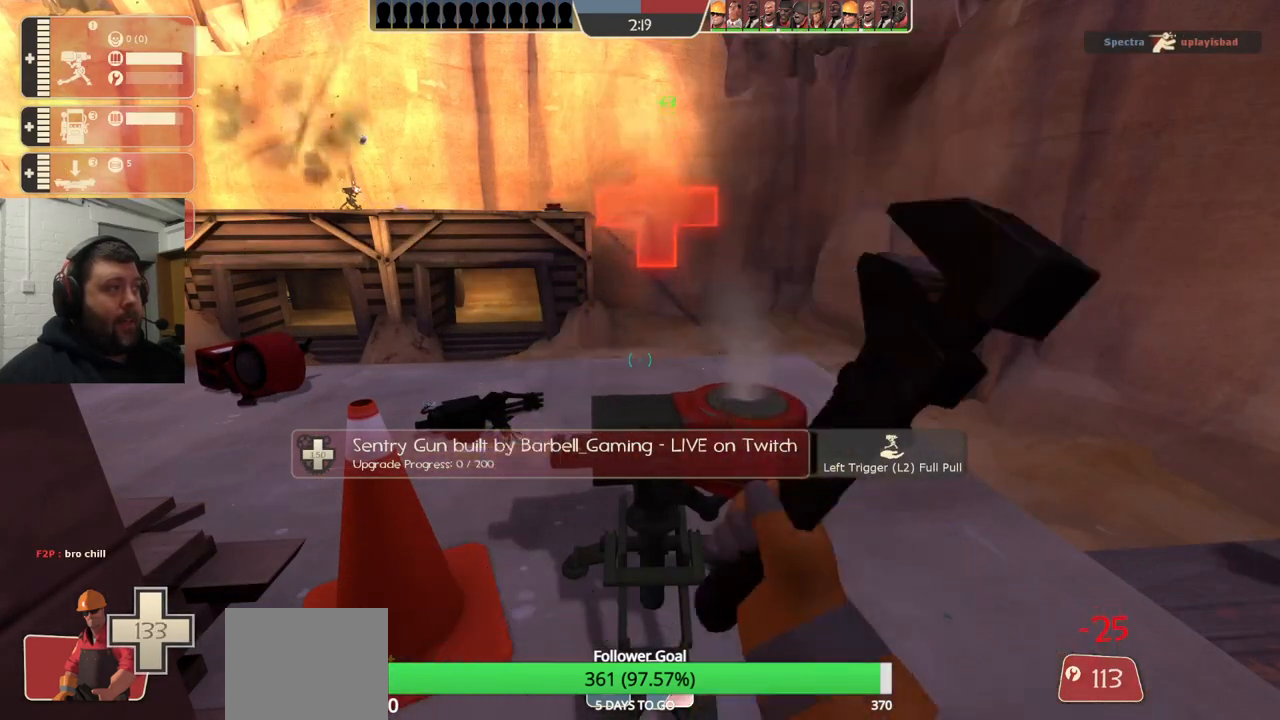
{"buttons": ["R2"], "left_stick": "center", "right_stick": "center", "events": []}
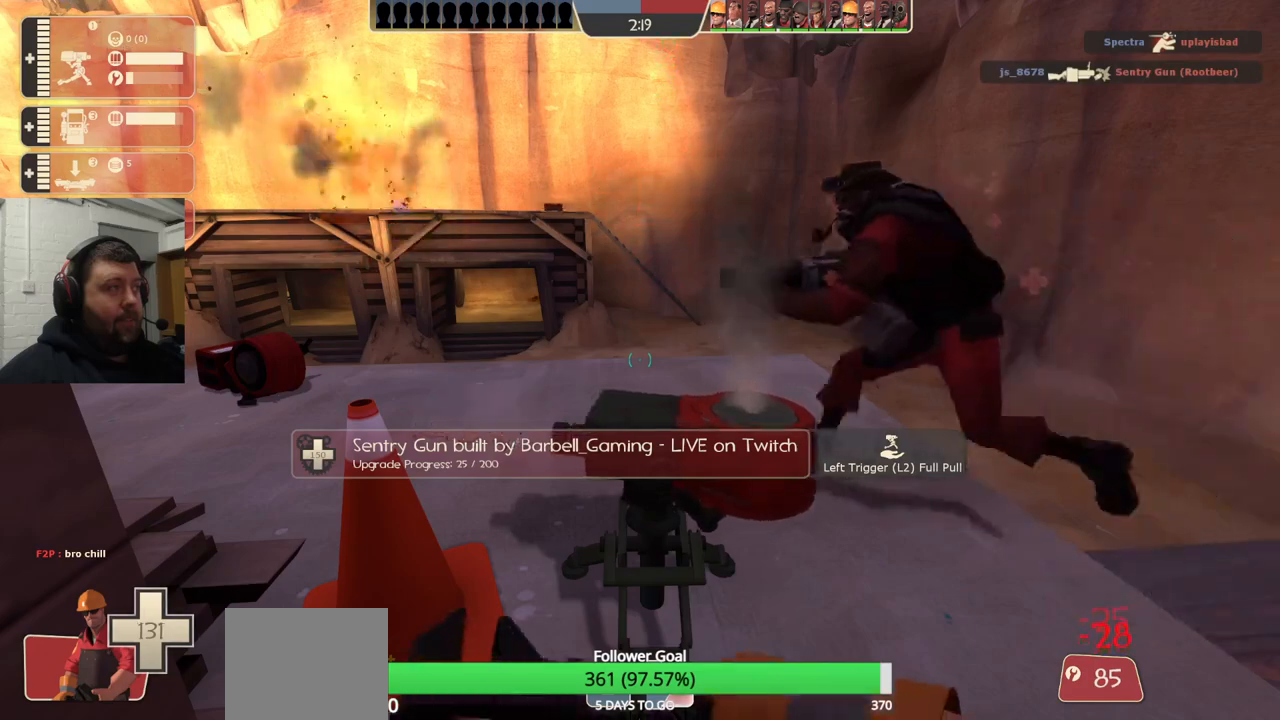
{"buttons": ["R2"], "left_stick": "center", "right_stick": "center", "events": []}
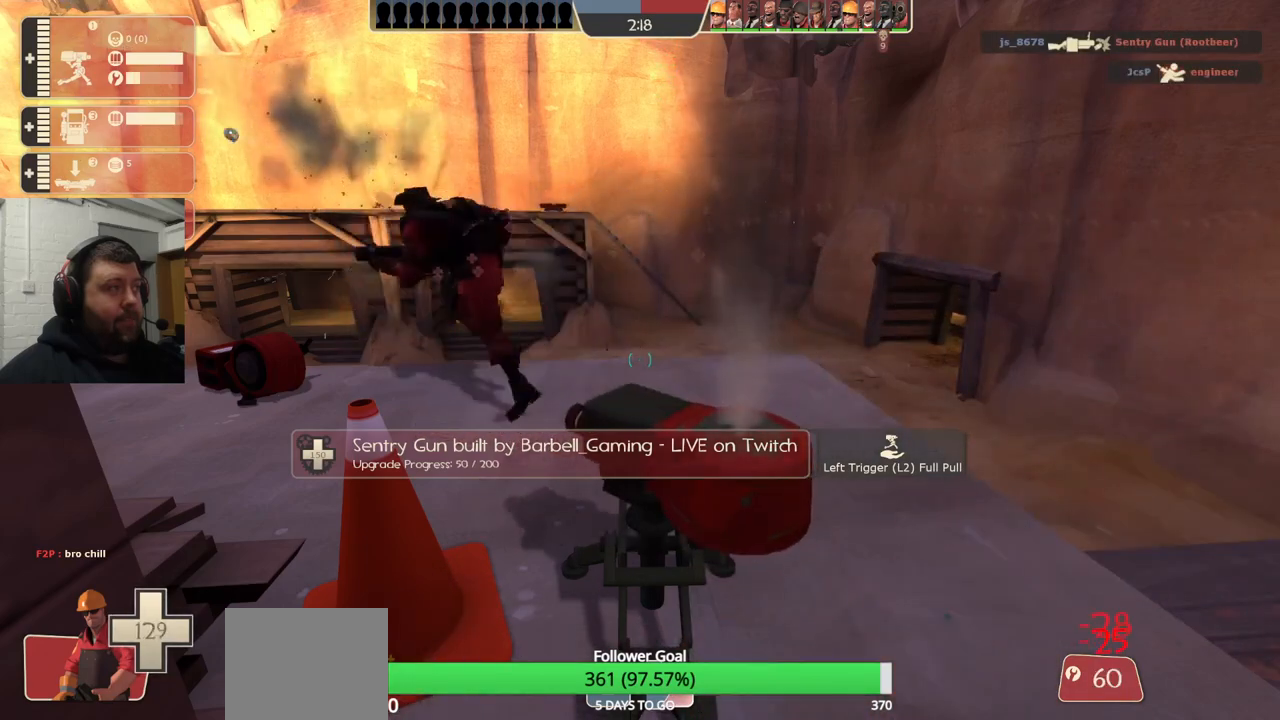
{"buttons": ["R2"], "left_stick": "center", "right_stick": "center", "events": []}
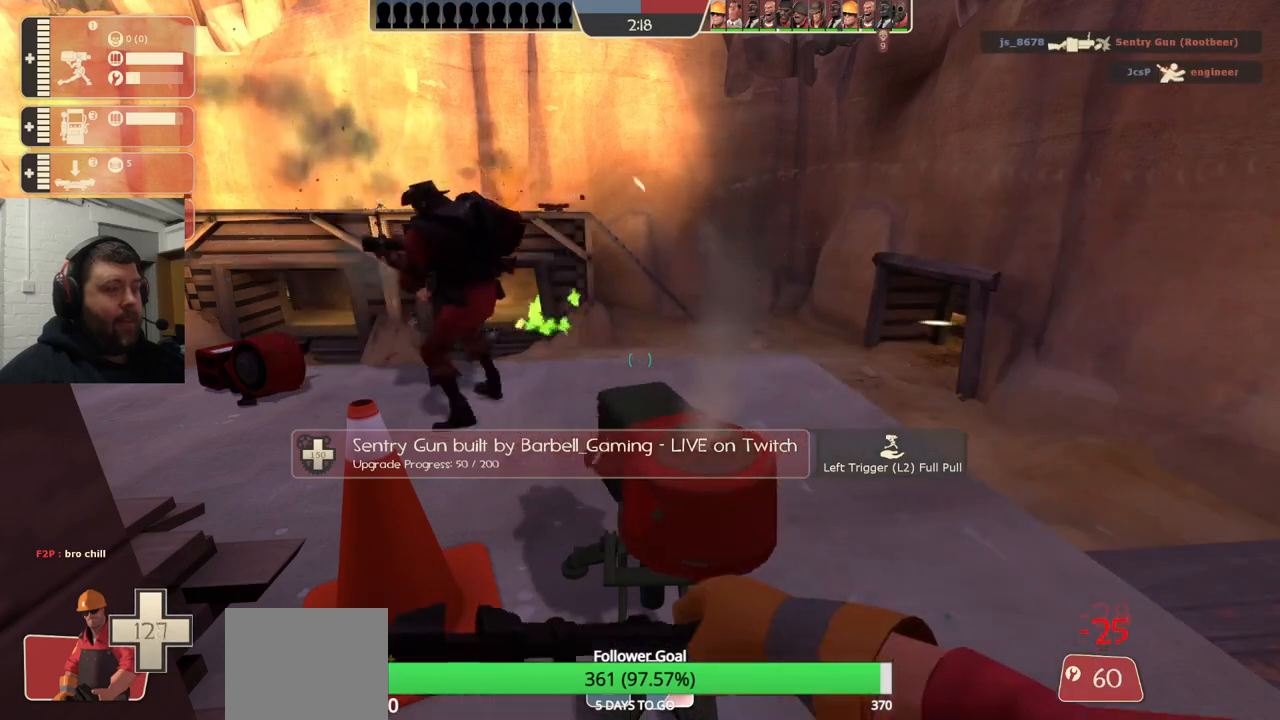
{"buttons": ["R2"], "left_stick": "center", "right_stick": "center", "events": []}
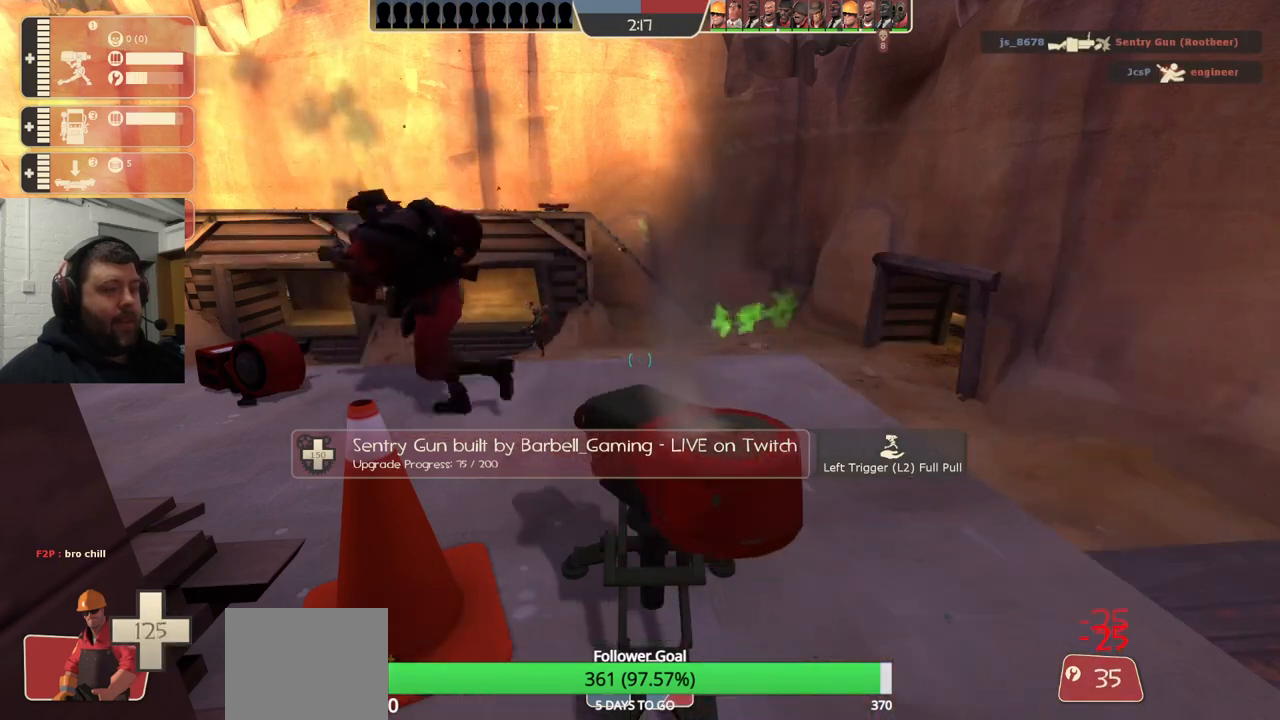
{"buttons": ["R2"], "left_stick": "down", "right_stick": "center", "events": [[483, "left_stick", "down"]]}
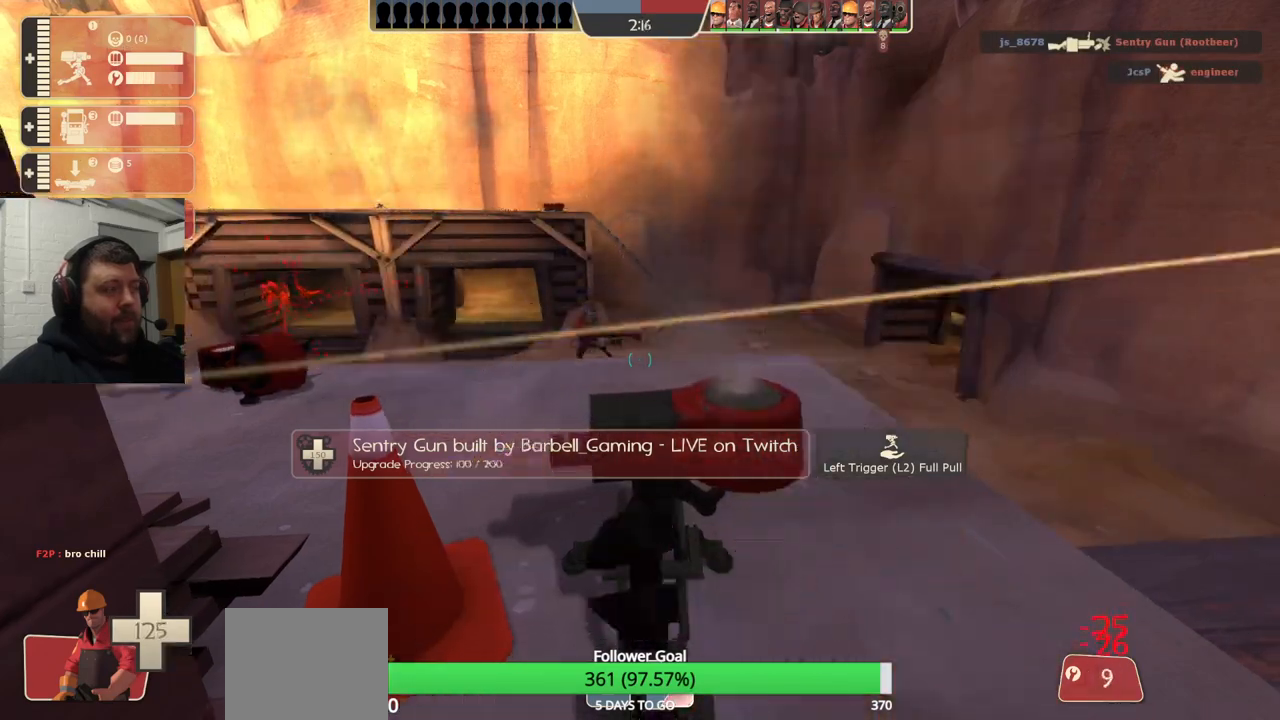
{"buttons": [], "left_stick": "up", "right_stick": "center", "events": [[117, "R2", "up"], [300, "left_stick", "center"], [433, "left_stick", "up"]]}
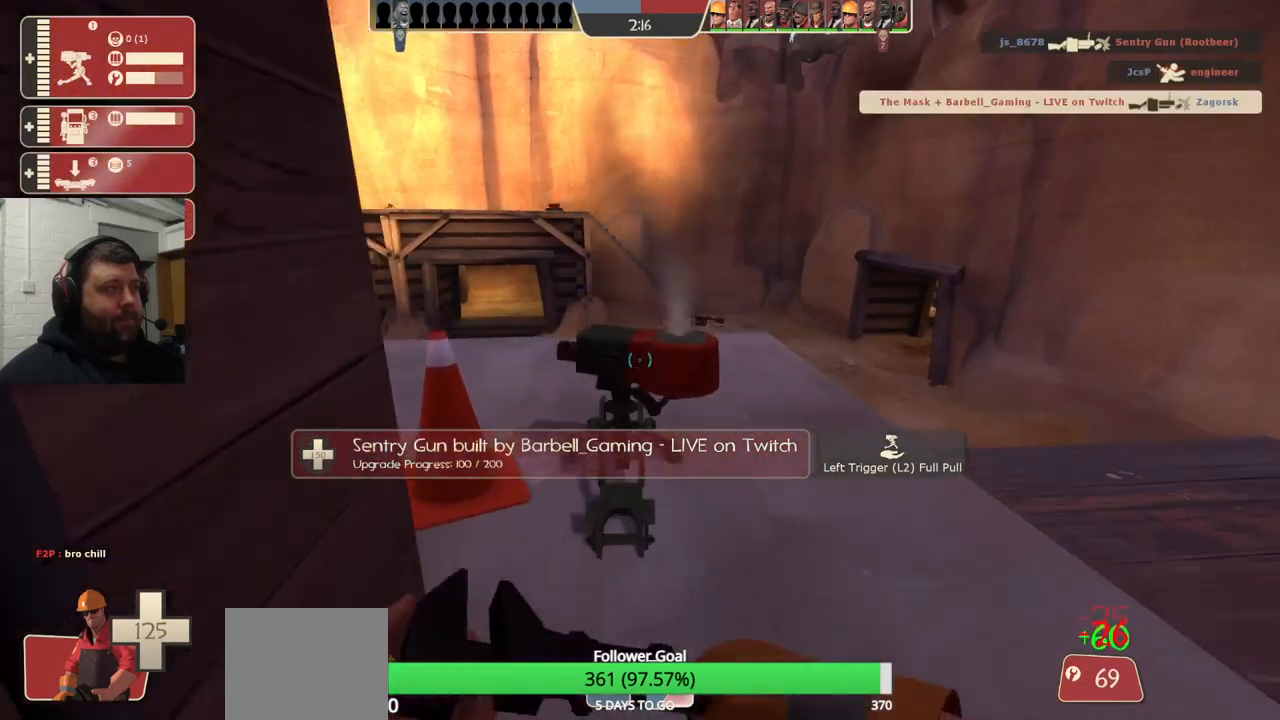
{"buttons": [], "left_stick": "down", "right_stick": "center", "events": [[83, "R2", "down"], [117, "left_stick", "center"], [317, "left_stick", "down"], [500, "R2", "up"]]}
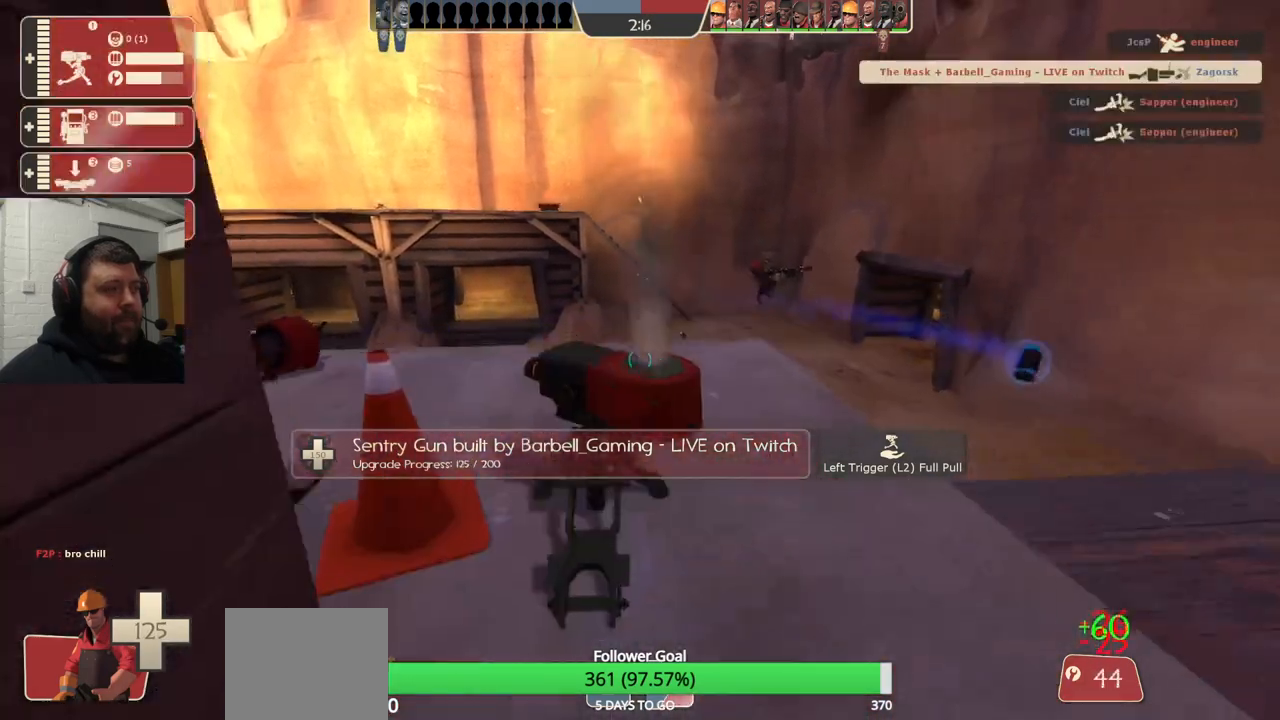
{"buttons": ["R2"], "left_stick": "center", "right_stick": "center", "events": [[100, "left_stick", "center"], [200, "left_stick", "up"], [350, "R2", "down"], [450, "left_stick", "center"]]}
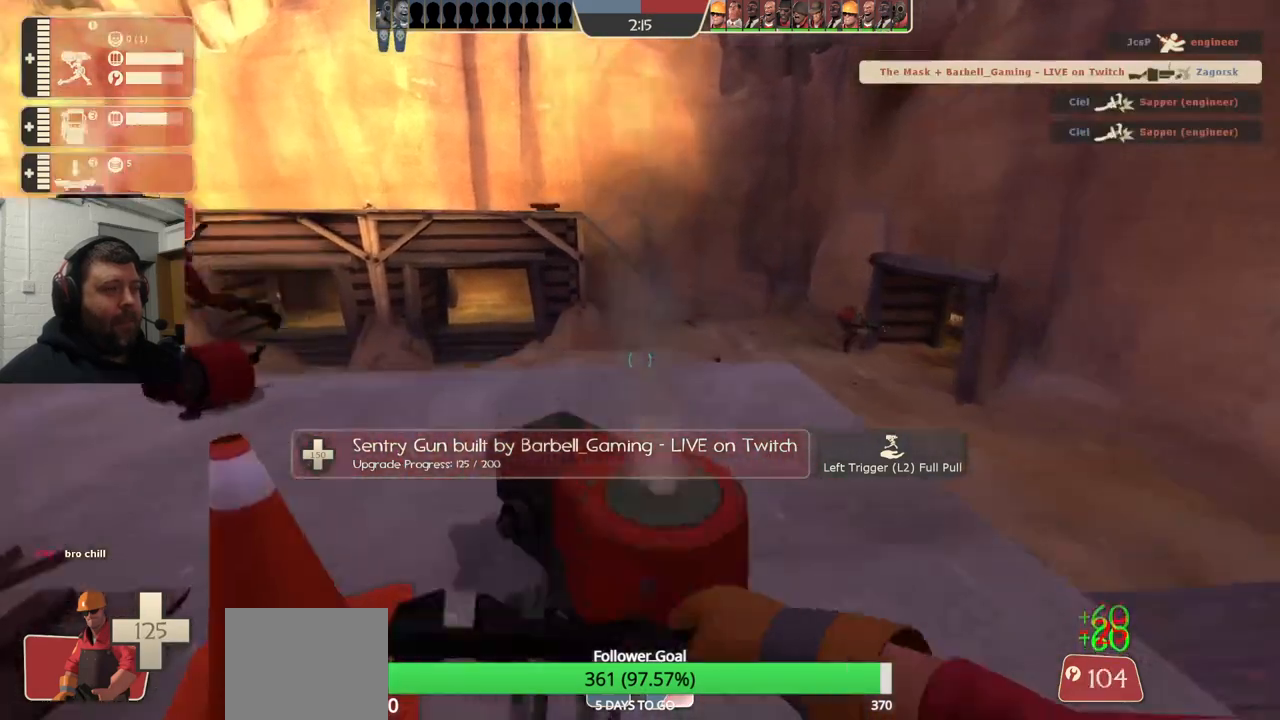
{"buttons": [], "left_stick": "down", "right_stick": "center", "events": [[250, "R2", "up"], [250, "left_stick", "down"]]}
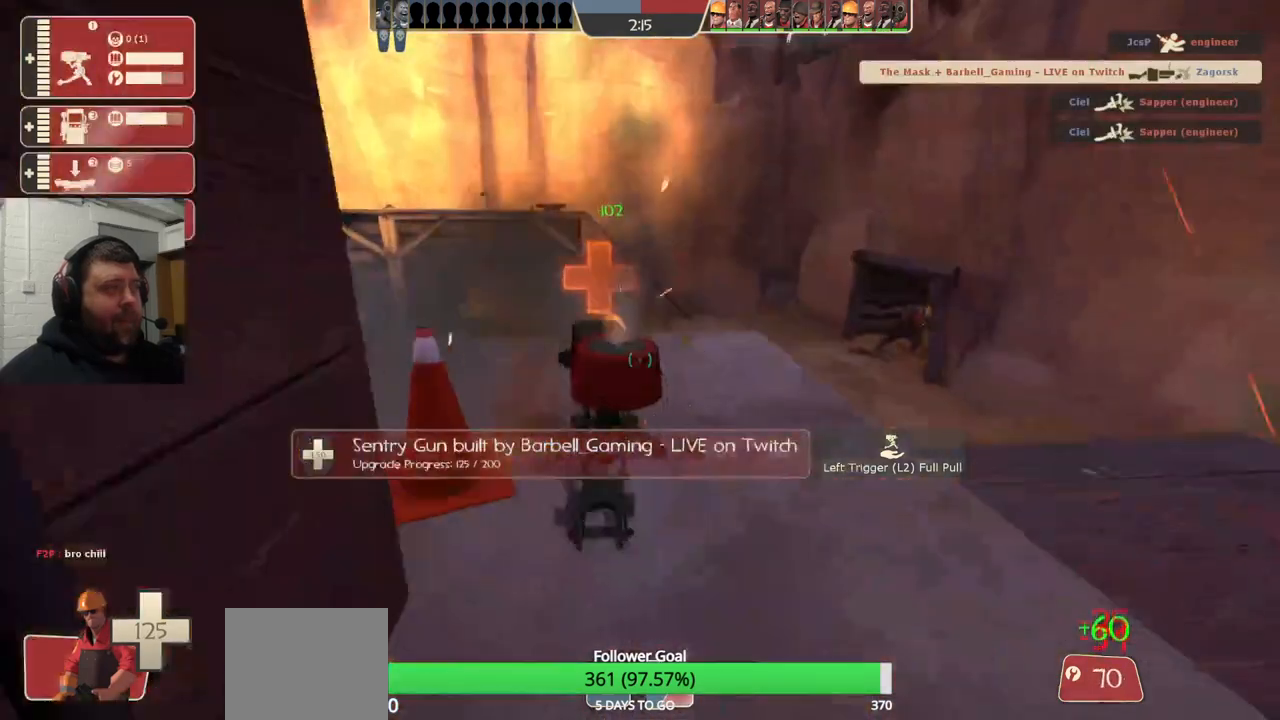
{"buttons": ["R2"], "left_stick": "center", "right_stick": "center", "events": [[83, "left_stick", "center"], [183, "left_stick", "up"], [250, "R2", "down"], [333, "left_stick", "center"]]}
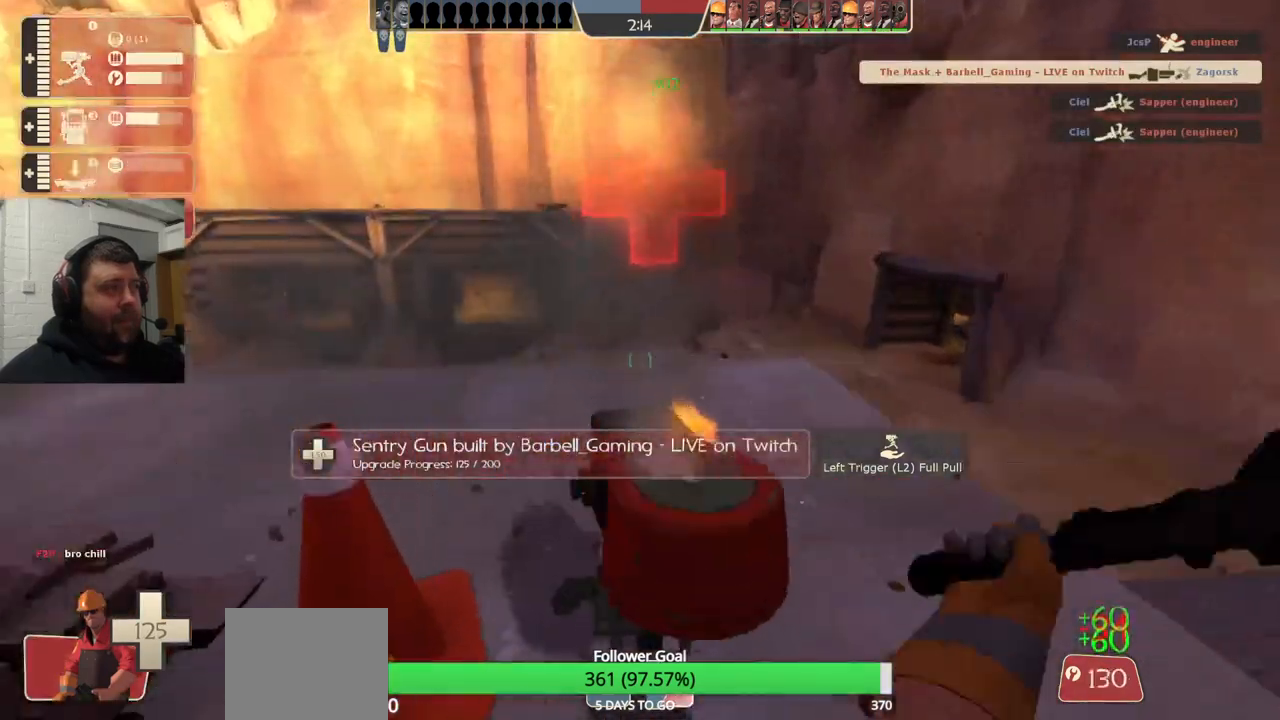
{"buttons": [], "left_stick": "center", "right_stick": "center", "events": [[117, "R2", "up"], [117, "left_stick", "down"], [467, "left_stick", "center"]]}
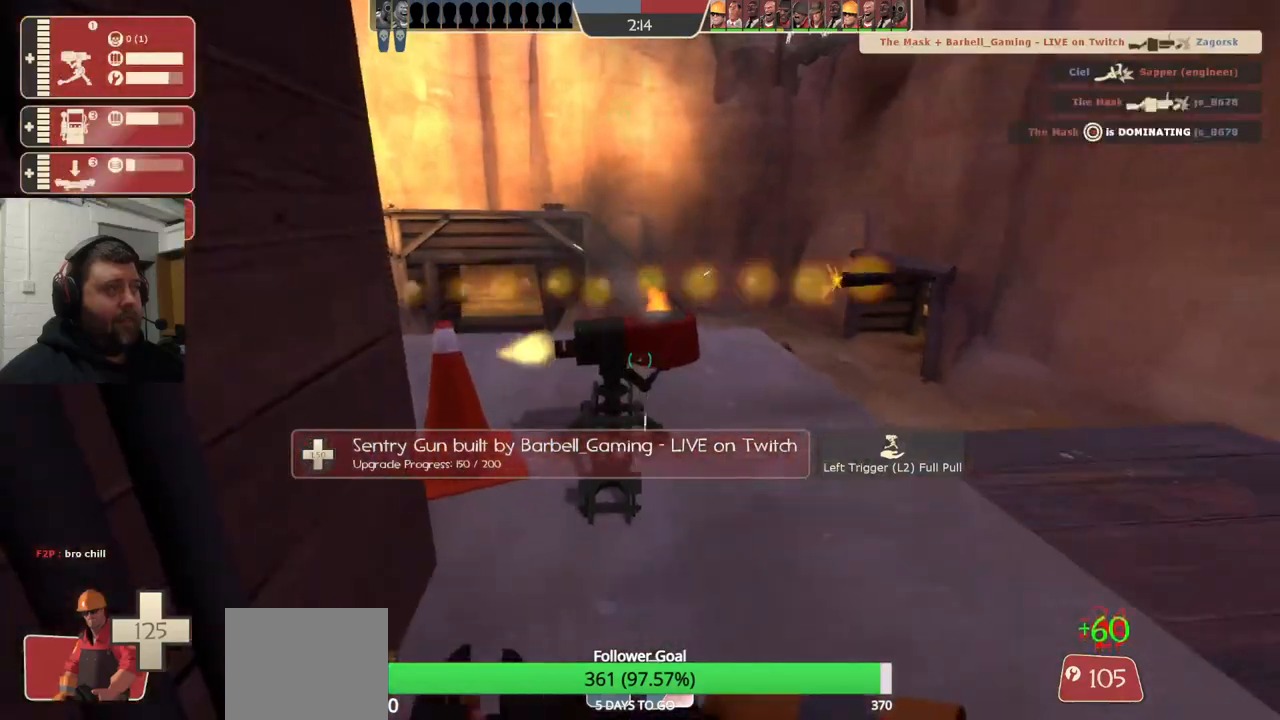
{"buttons": [], "left_stick": "down", "right_stick": "center", "events": [[50, "left_stick", "up"], [117, "R2", "down"], [167, "left_stick", "center"], [450, "R2", "up"], [500, "left_stick", "down"]]}
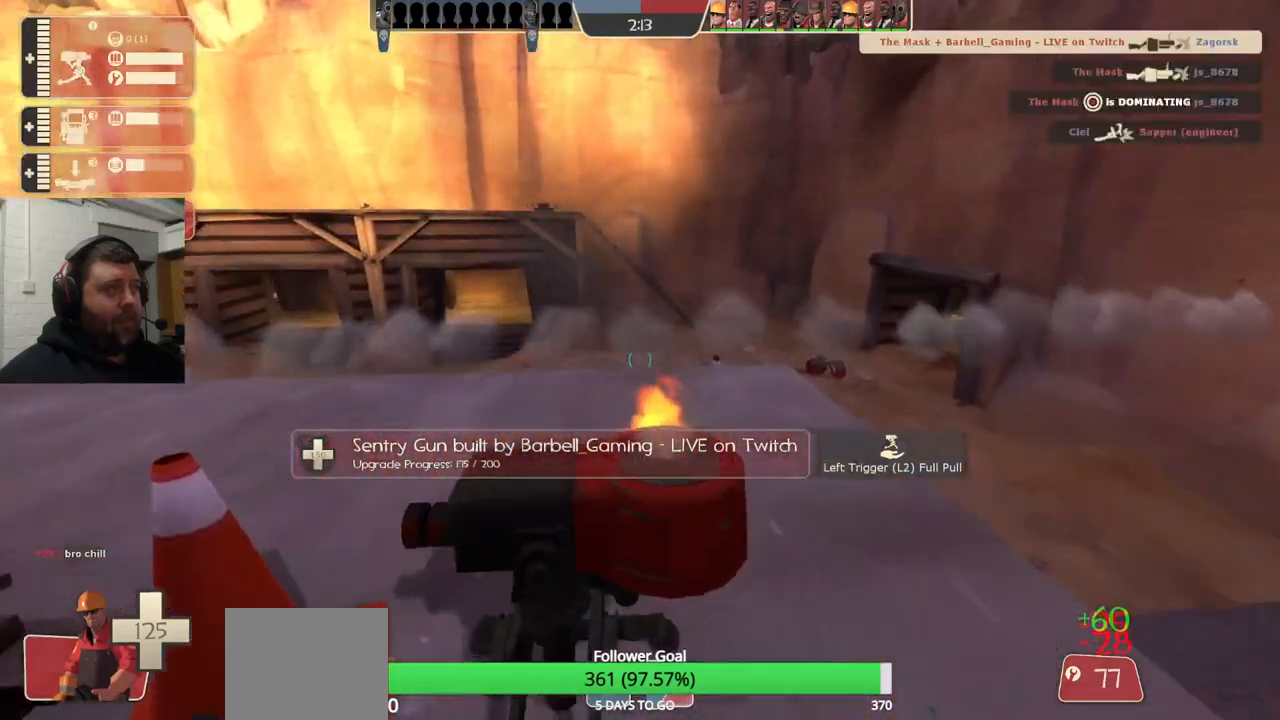
{"buttons": [], "left_stick": "up", "right_stick": "center", "events": [[350, "left_stick", "center"], [417, "left_stick", "up"]]}
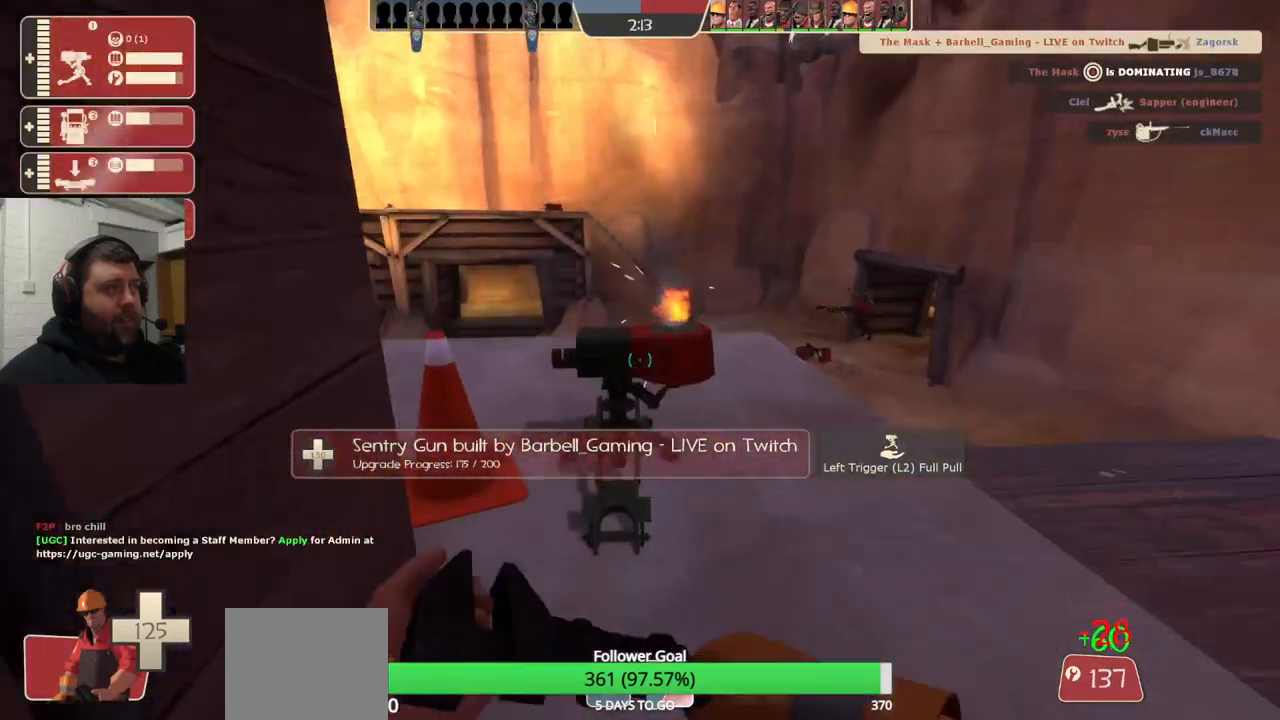
{"buttons": [], "left_stick": "down", "right_stick": "center", "events": [[50, "R2", "down"], [83, "left_stick", "center"], [283, "R2", "up"], [300, "left_stick", "down"]]}
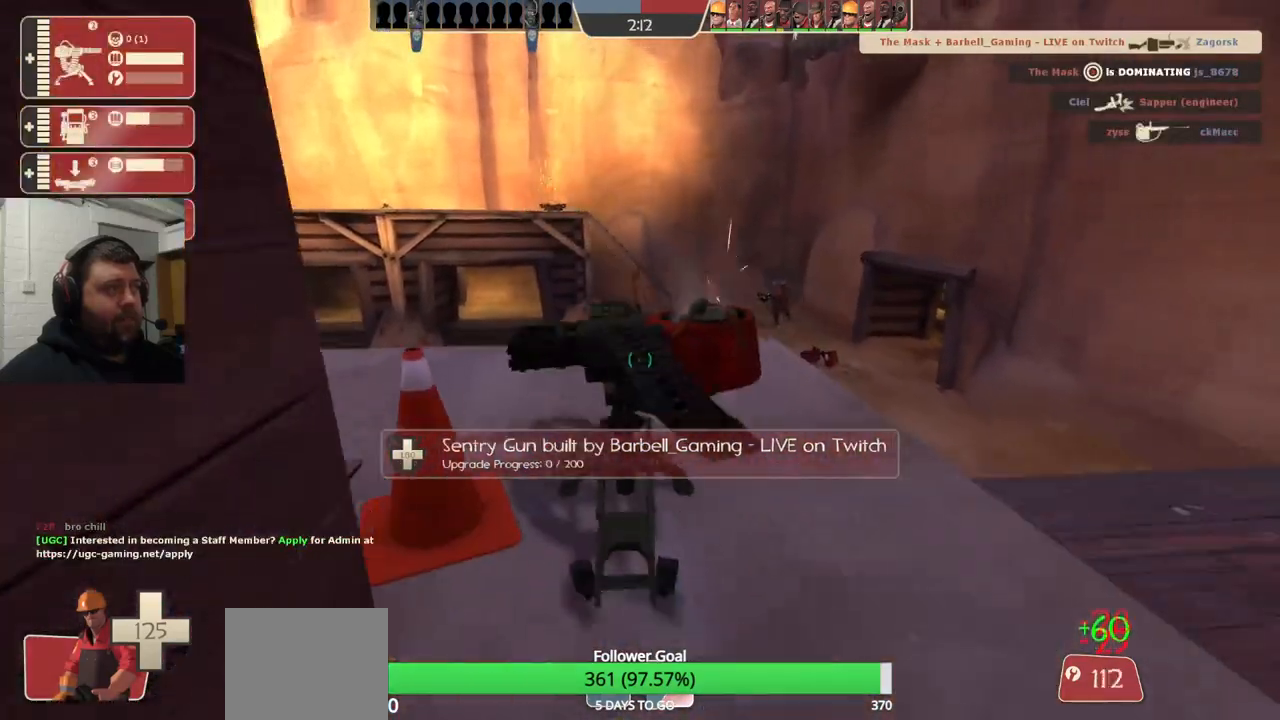
{"buttons": ["R2"], "left_stick": "center", "right_stick": "center", "events": [[167, "left_stick", "center"], [300, "left_stick", "up"], [383, "R2", "down"], [433, "left_stick", "center"]]}
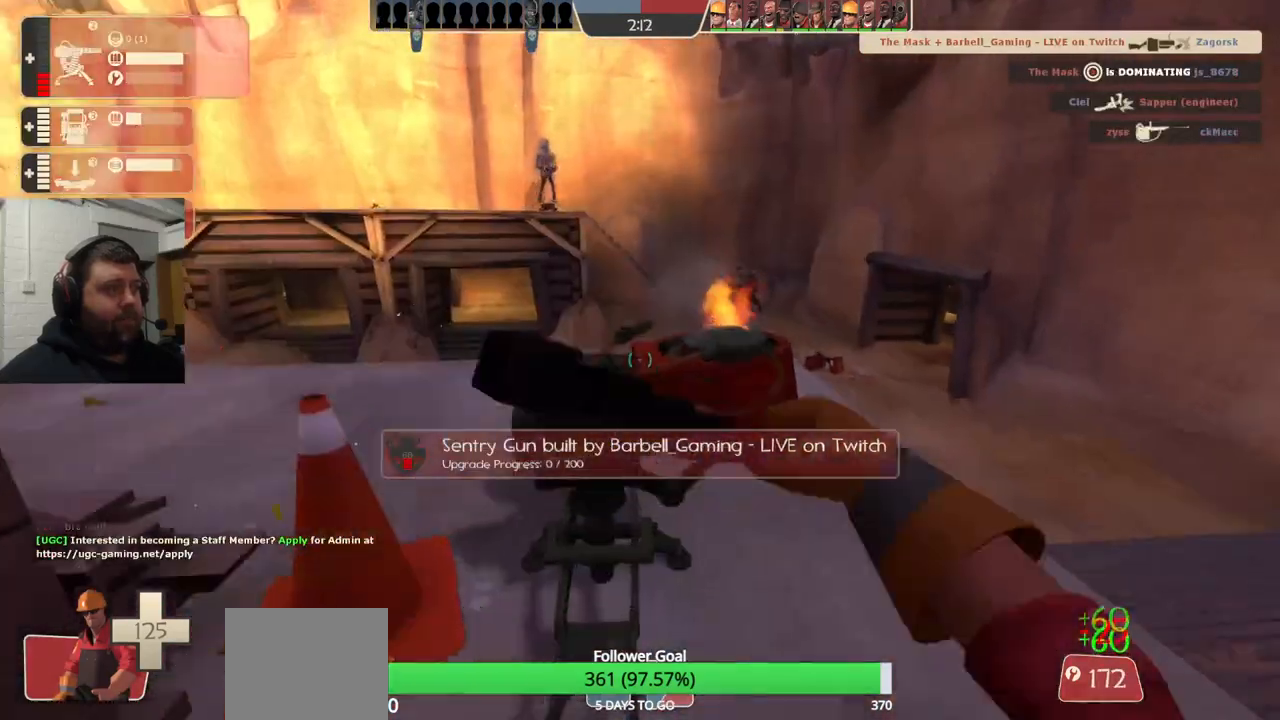
{"buttons": [], "left_stick": "center", "right_stick": "center", "events": [[133, "left_stick", "down"], [300, "R2", "up"], [367, "left_stick", "center"]]}
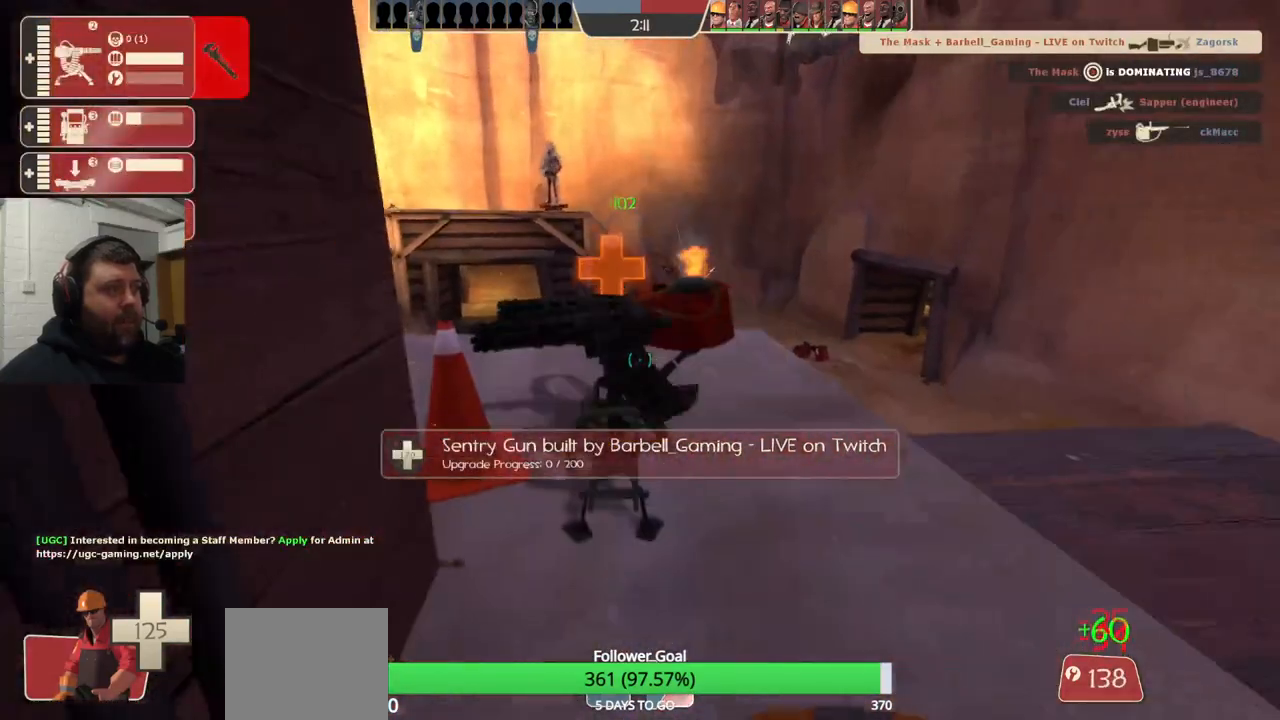
{"buttons": ["R2"], "left_stick": "up", "right_stick": "center", "events": [[17, "left_stick", "up"], [183, "R2", "down"]]}
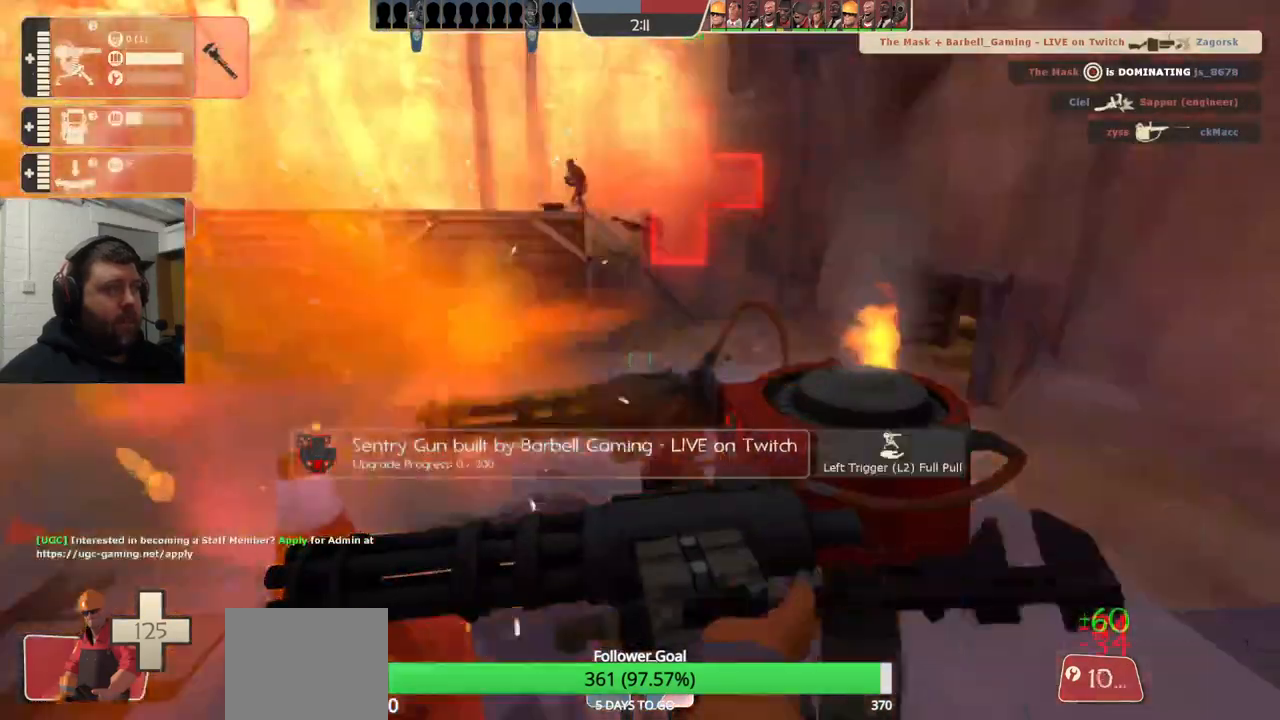
{"buttons": [], "left_stick": "up", "right_stick": "center", "events": [[17, "left_stick", "center"], [50, "R2", "up"], [67, "left_stick", "down"], [350, "left_stick", "center"], [467, "left_stick", "up"]]}
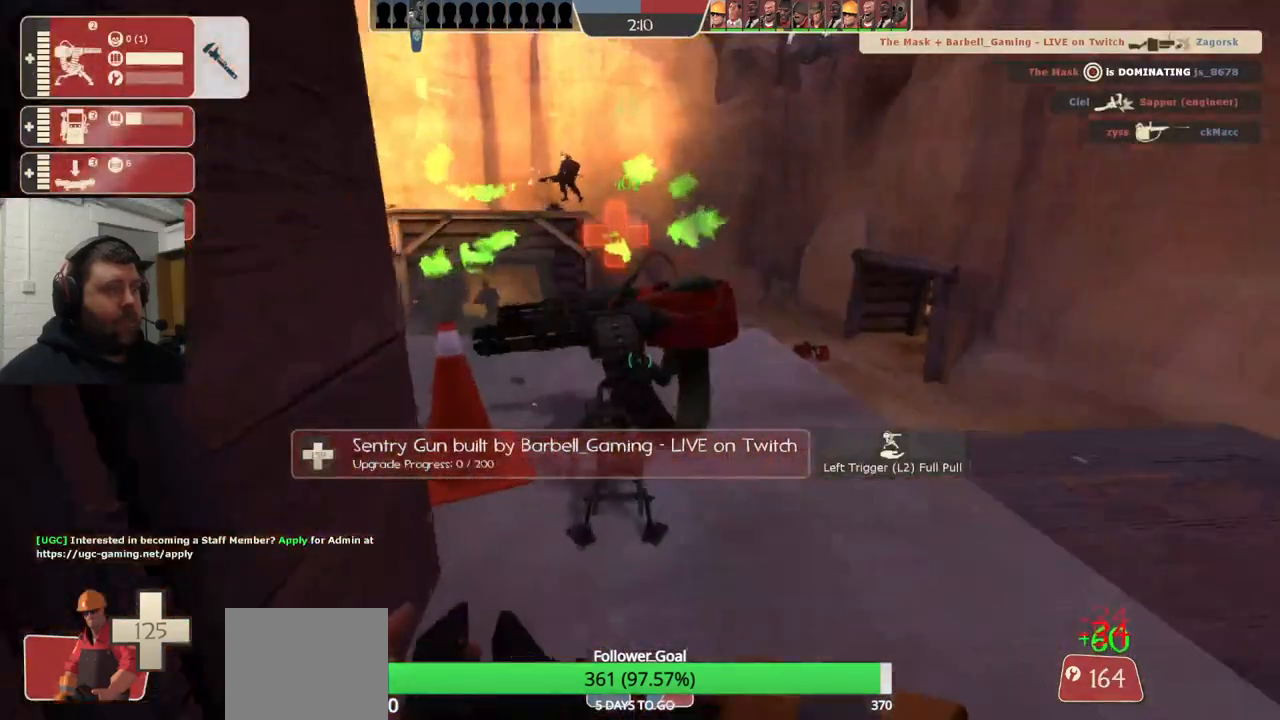
{"buttons": [], "left_stick": "down", "right_stick": "center", "events": [[33, "R2", "down"], [267, "left_stick", "center"], [350, "left_stick", "down"], [400, "R2", "up"]]}
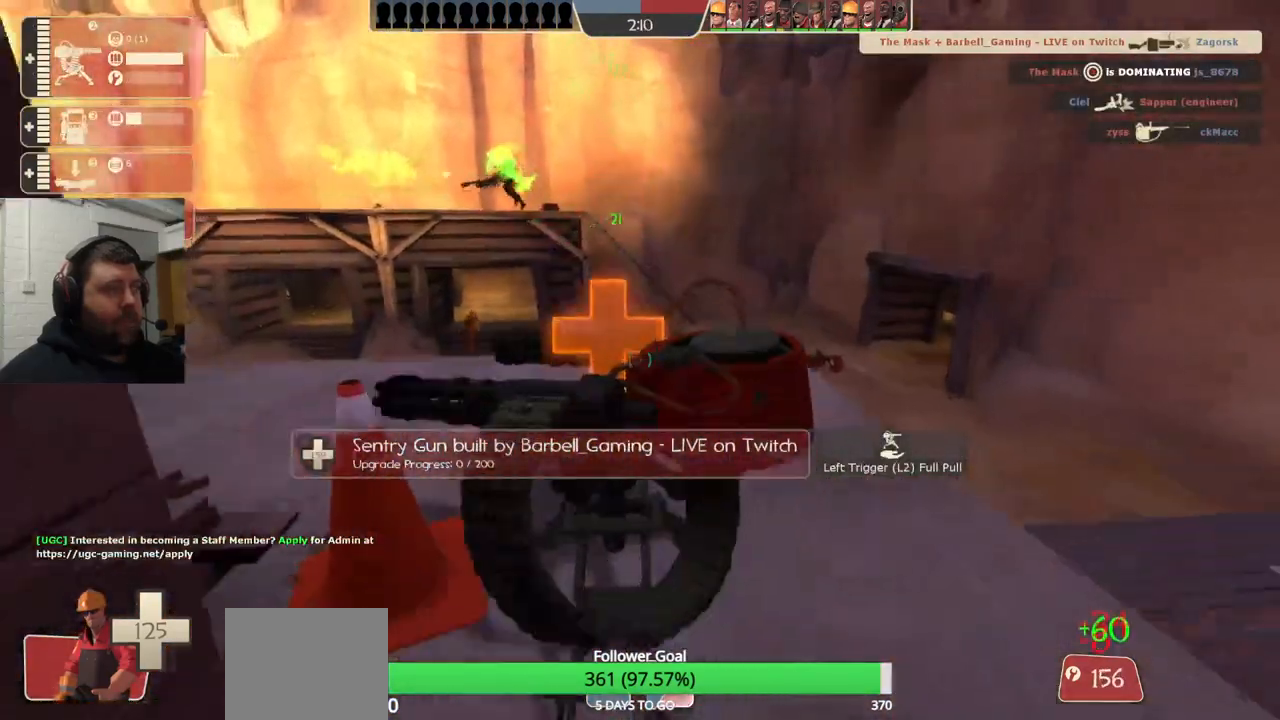
{"buttons": ["R2"], "left_stick": "center", "right_stick": "center", "events": [[200, "left_stick", "center"], [283, "left_stick", "up"], [417, "R2", "down"], [467, "left_stick", "center"]]}